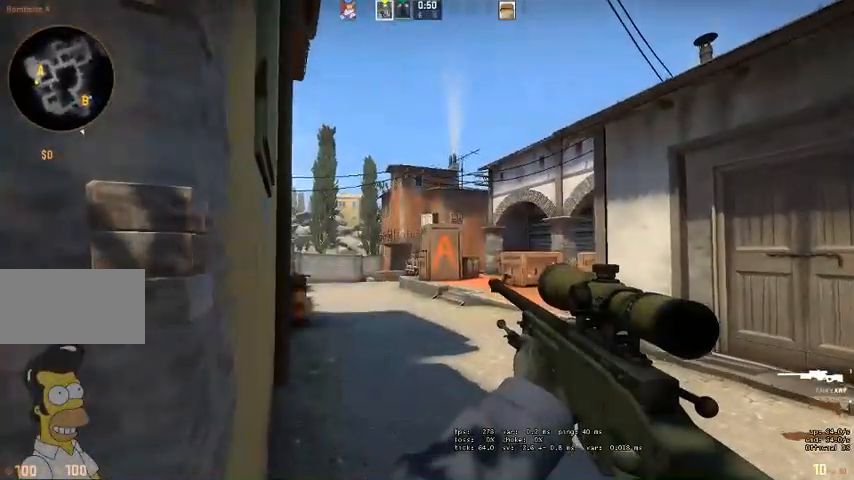
Gameplay with keyboard and mouse; each line is a JSON object with the keys and mouse buttons held at the frame after it. "events" lists presses ("down") and releases ("up") of "a", "ctrl", "d", "e", "q", "s", "shift", "space", "w", "mouse_left", "mouse_wheel", "mouse_right" and "mouse_mb4" between this image and that frame as [ms after this image, input, new state], when the widget could be followed in between. "mouse_left", "mouse_wheel", "mouse_right", "mouse_mb4" = the "left", "wheel", "right", "mb4" buttons of the "mouse" list. No other keys are recorded. "wheel" means that the mouse wheel is clicked or scrolled. Mouse movement is not recorded.
{"keys": [], "mouse": [], "events": [[67, "a", "down"], [134, "a", "up"], [434, "a", "down"], [500, "a", "up"]]}
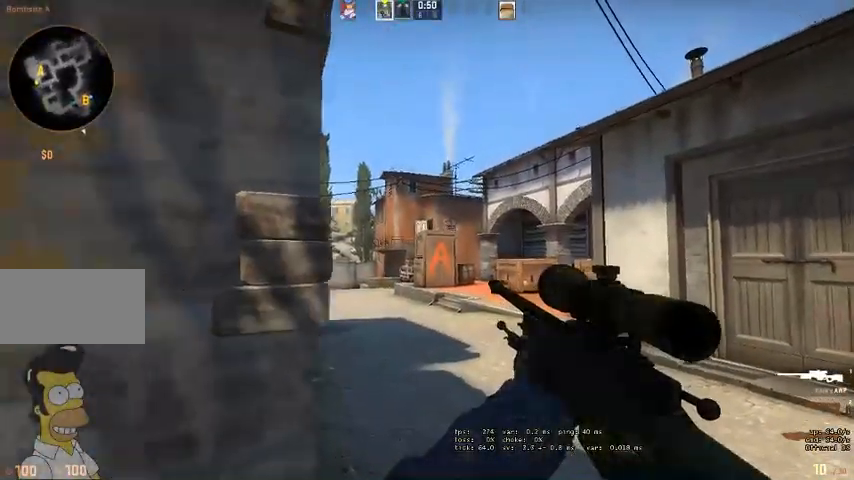
{"keys": ["d", "w"], "mouse": [], "events": [[200, "d", "down"], [234, "q", "down"], [234, "w", "down"], [300, "d", "up"], [300, "q", "up"], [334, "d", "down"]]}
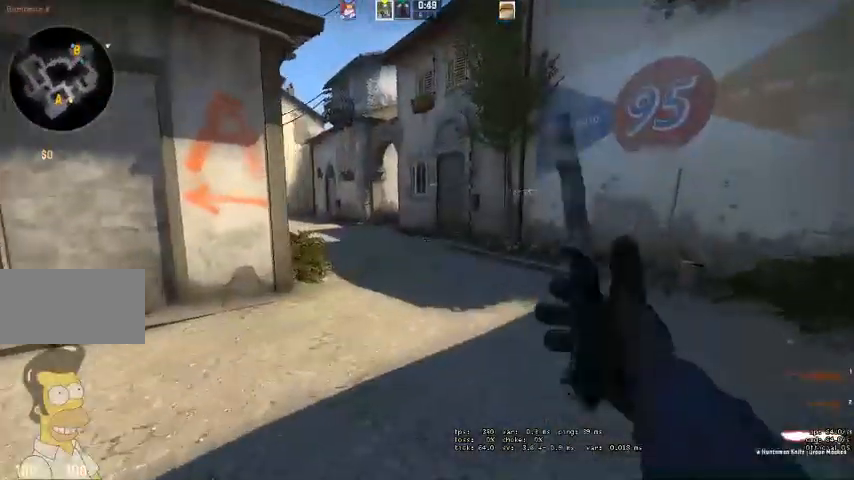
{"keys": ["w"], "mouse": [], "events": [[34, "d", "up"], [100, "d", "down"], [267, "d", "up"]]}
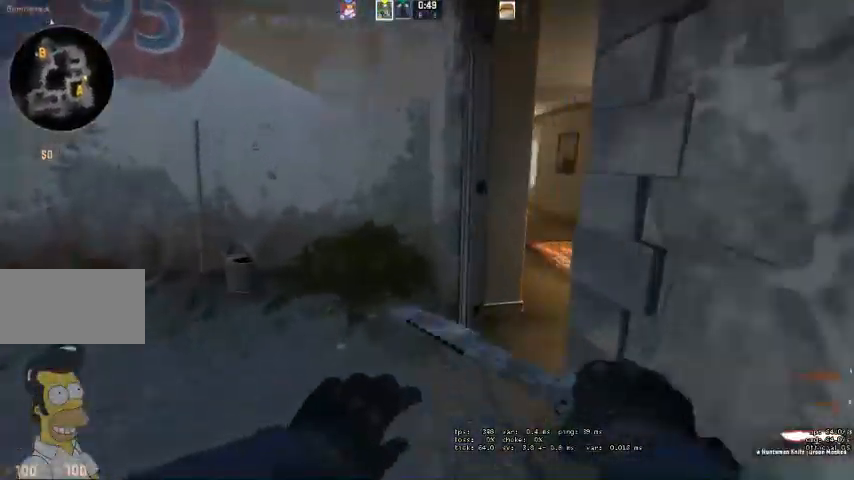
{"keys": ["d"], "mouse": [], "events": [[167, "d", "down"], [234, "w", "up"]]}
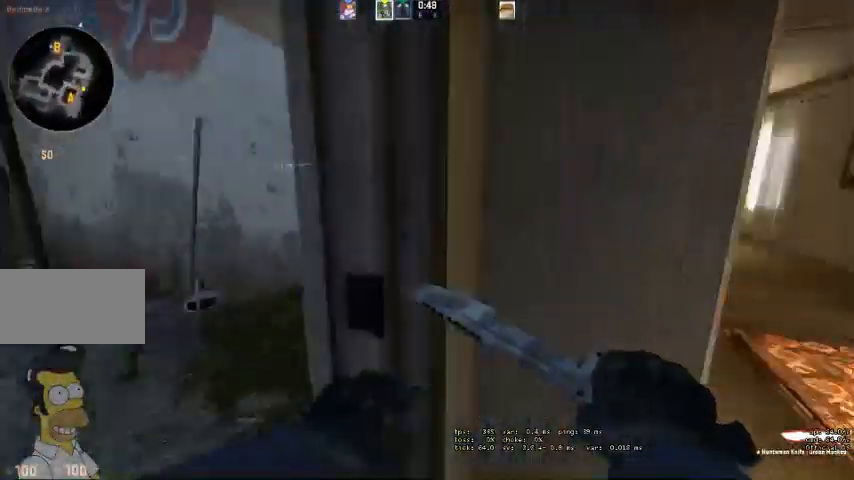
{"keys": ["d"], "mouse": [], "events": [[34, "q", "down"], [34, "s", "down"], [134, "q", "up"], [367, "s", "up"]]}
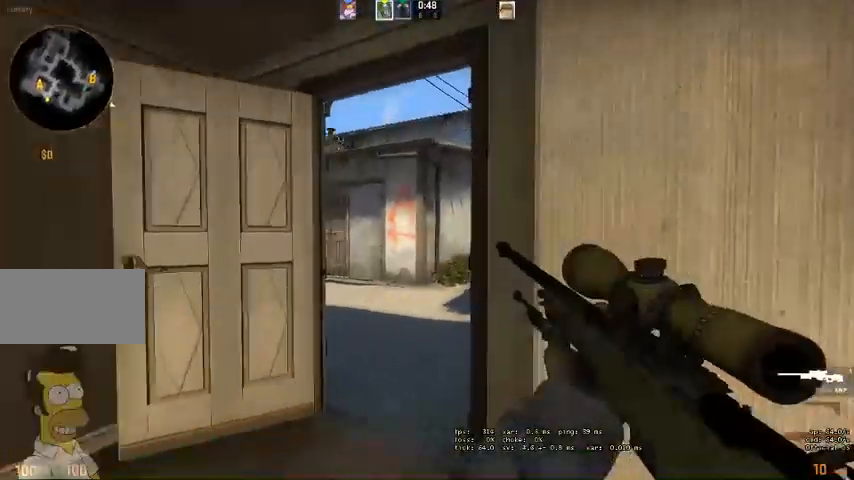
{"keys": [], "mouse": [], "events": [[34, "d", "up"], [267, "w", "down"], [300, "d", "down"], [400, "w", "up"], [467, "d", "up"]]}
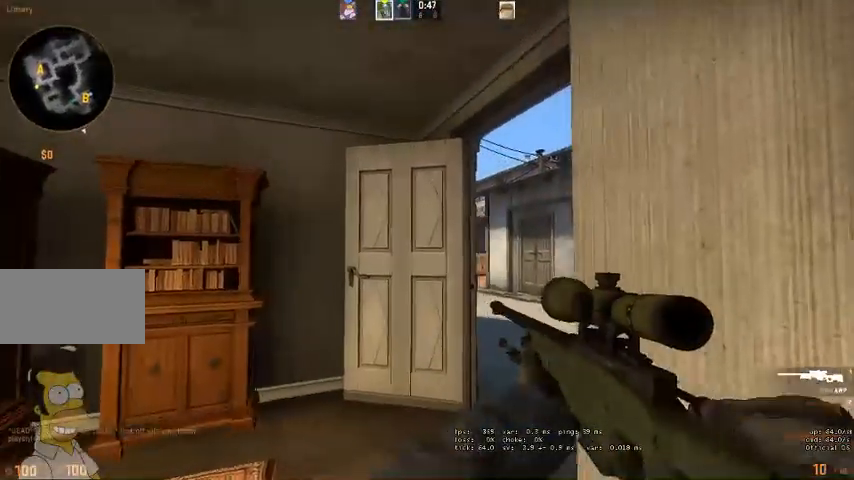
{"keys": [], "mouse": ["right"], "events": [[167, "d", "down"], [267, "mouse_right", "down"], [300, "d", "up"]]}
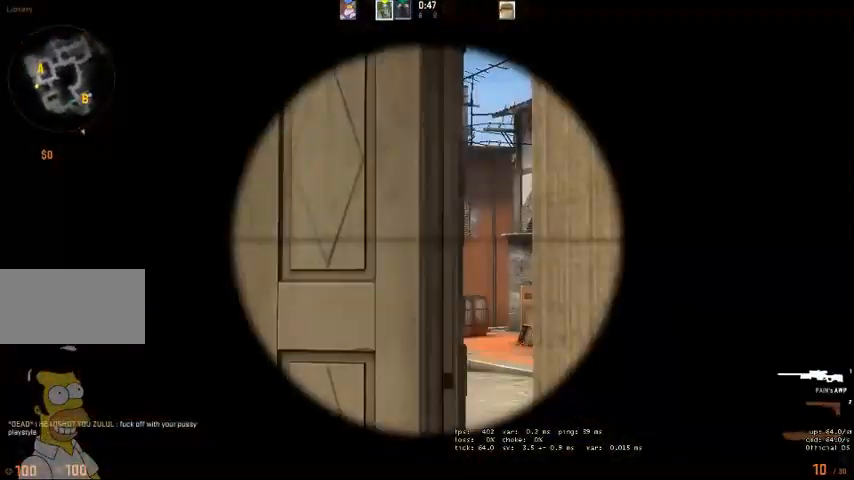
{"keys": [], "mouse": [], "events": [[67, "d", "down"], [200, "d", "up"], [234, "mouse_right", "up"]]}
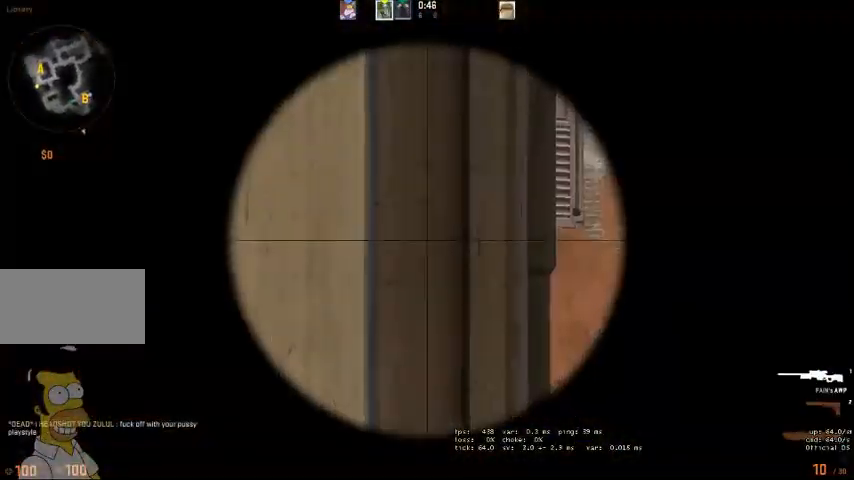
{"keys": [], "mouse": [], "events": [[34, "mouse_right", "down"], [100, "mouse_right", "up"], [167, "w", "down"], [300, "a", "down"], [434, "a", "up"], [467, "w", "up"]]}
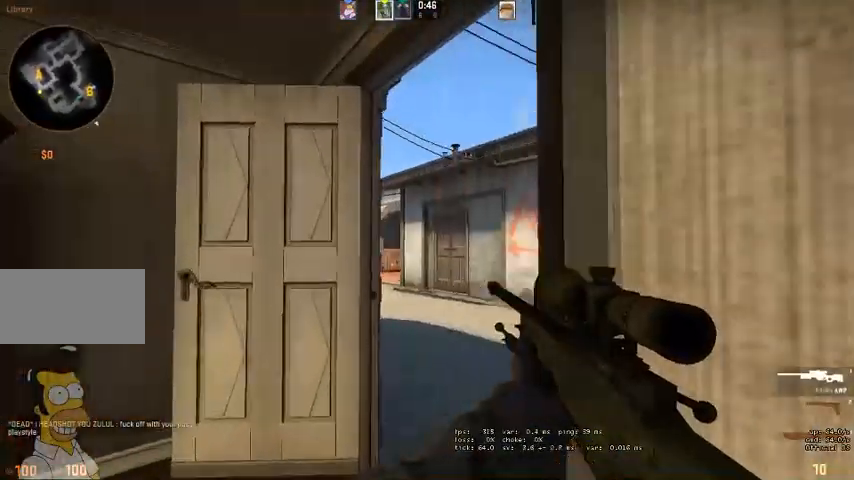
{"keys": [], "mouse": [], "events": [[134, "a", "down"], [300, "a", "up"]]}
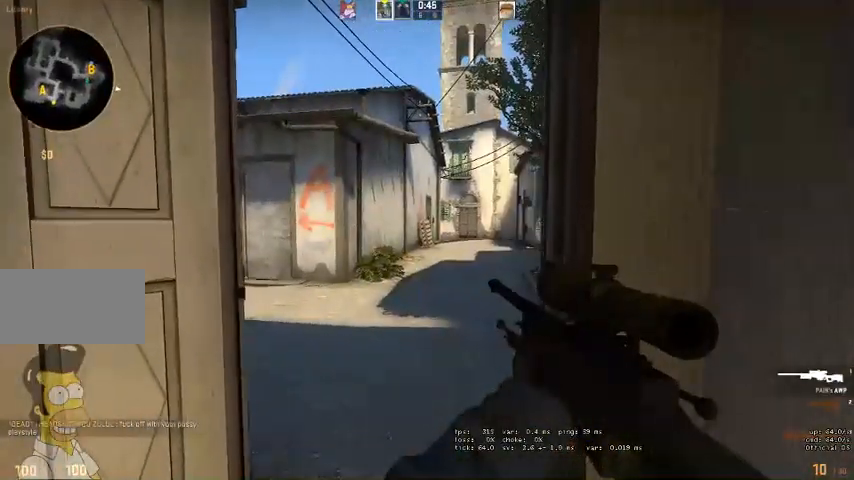
{"keys": ["d", "w"], "mouse": [], "events": [[234, "w", "down"], [434, "d", "down"]]}
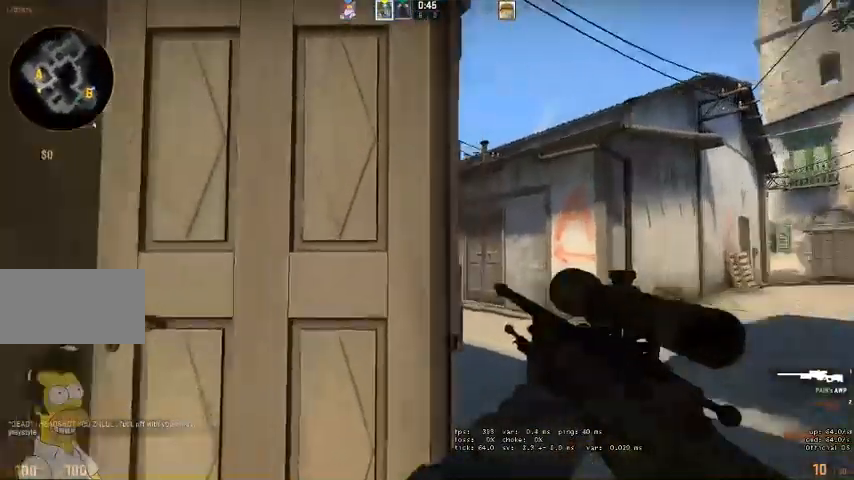
{"keys": [], "mouse": [], "events": [[34, "w", "up"], [134, "mouse_right", "down"], [200, "a", "down"], [200, "d", "up"], [234, "mouse_right", "up"], [267, "a", "up"]]}
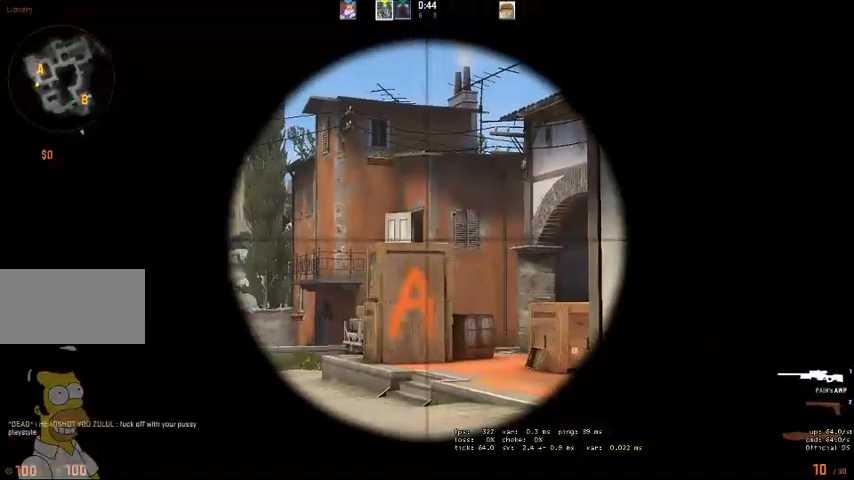
{"keys": ["a"], "mouse": [], "events": [[34, "a", "down"], [134, "a", "up"], [134, "mouse_right", "down"], [267, "mouse_right", "up"], [300, "a", "down"]]}
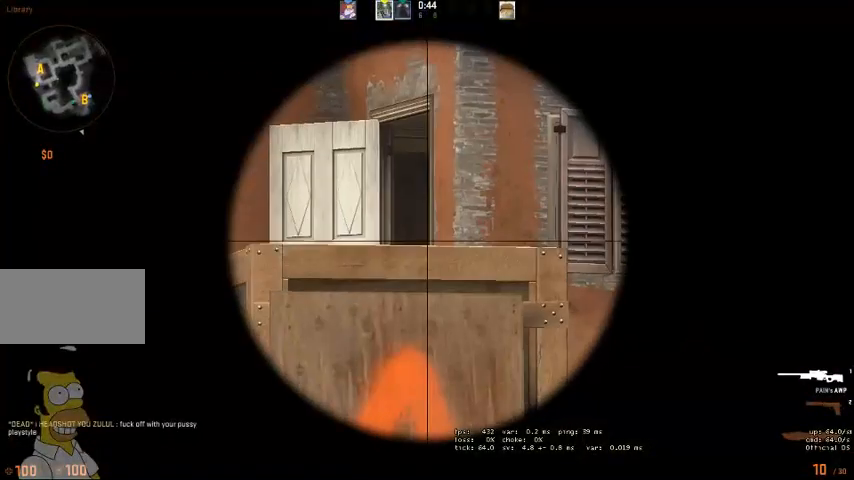
{"keys": ["a", "s"], "mouse": [], "events": [[34, "a", "up"], [167, "s", "down"], [300, "a", "down"]]}
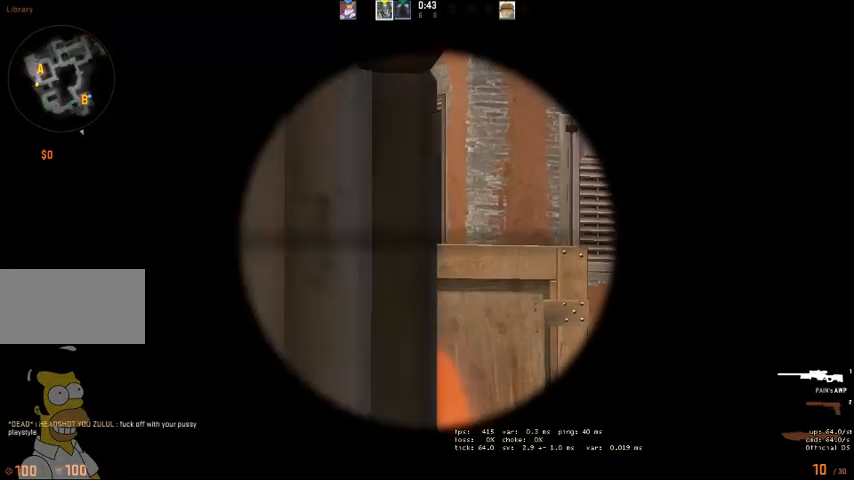
{"keys": ["d", "s"], "mouse": [], "events": [[67, "a", "up"], [234, "d", "down"]]}
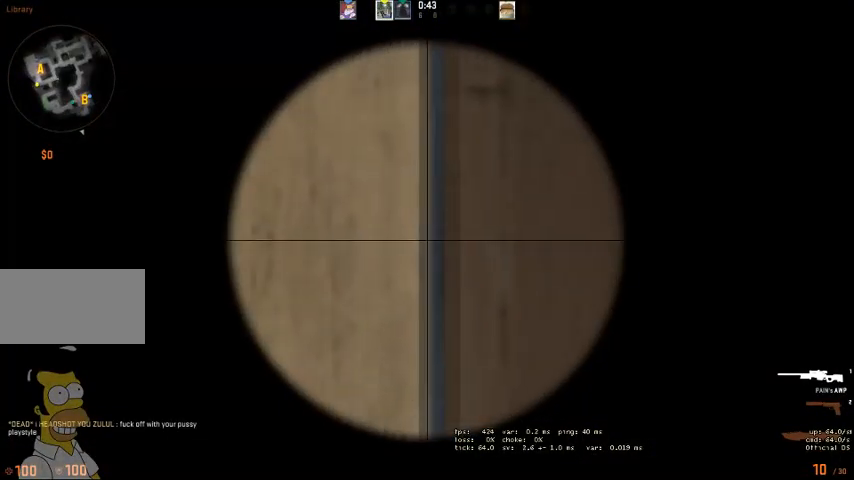
{"keys": ["a"], "mouse": [], "events": [[134, "s", "up"], [167, "d", "up"], [200, "mouse_right", "down"], [300, "mouse_right", "up"], [400, "a", "down"]]}
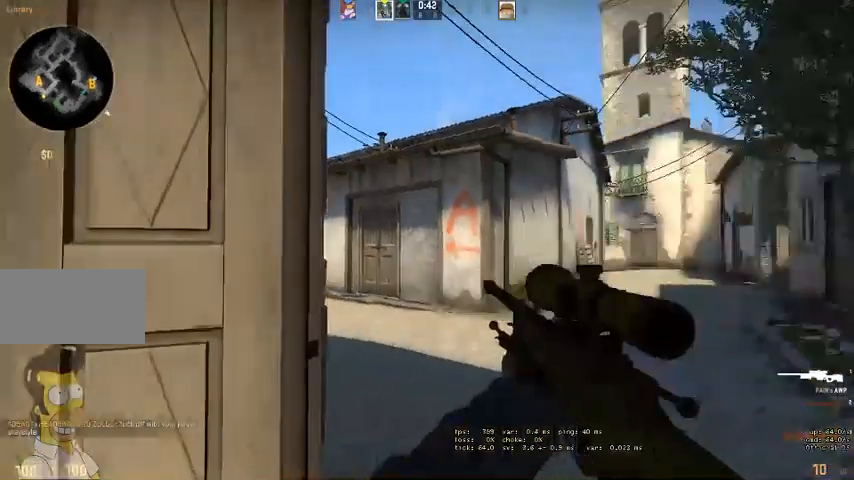
{"keys": [], "mouse": [], "events": [[100, "a", "up"]]}
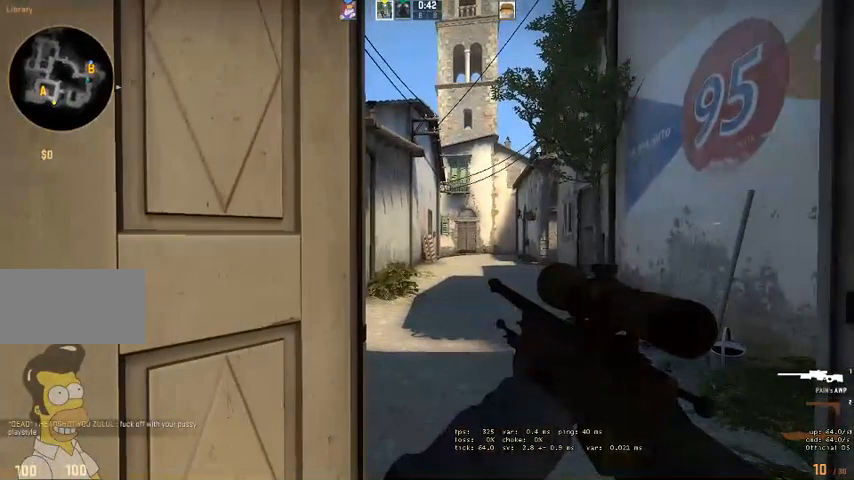
{"keys": [], "mouse": [], "events": []}
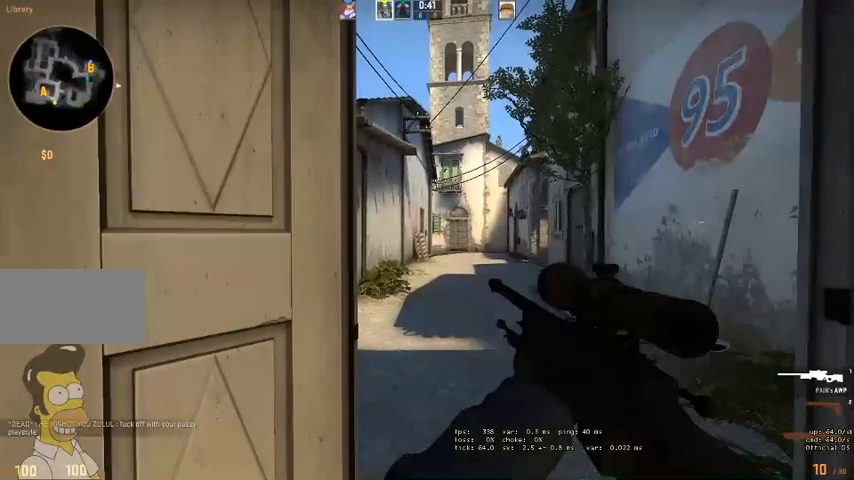
{"keys": [], "mouse": [], "events": [[34, "s", "down"], [100, "d", "down"], [167, "d", "up"], [167, "s", "up"]]}
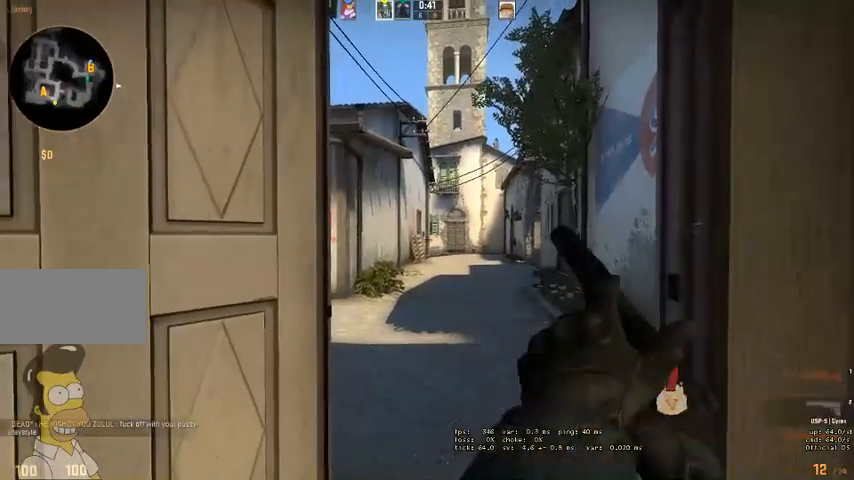
{"keys": ["shift"], "mouse": [], "events": [[34, "q", "down"], [100, "q", "up"], [334, "shift", "down"]]}
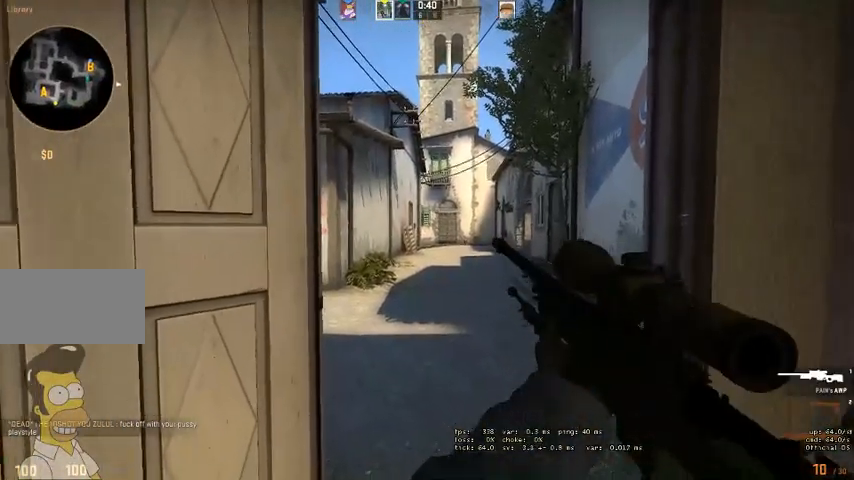
{"keys": ["d", "shift"], "mouse": [], "events": [[134, "a", "down"], [167, "s", "down"], [234, "a", "up"], [334, "s", "up"], [500, "d", "down"]]}
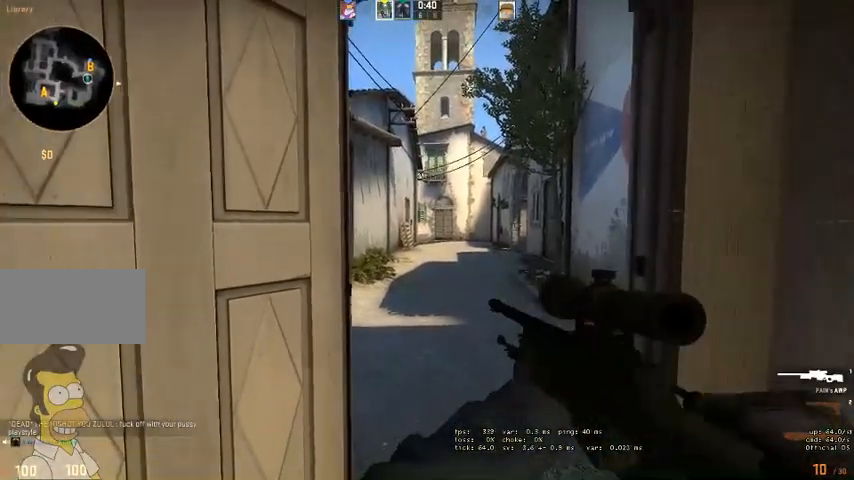
{"keys": ["shift"], "mouse": [], "events": [[167, "d", "up"], [400, "w", "down"], [500, "w", "up"]]}
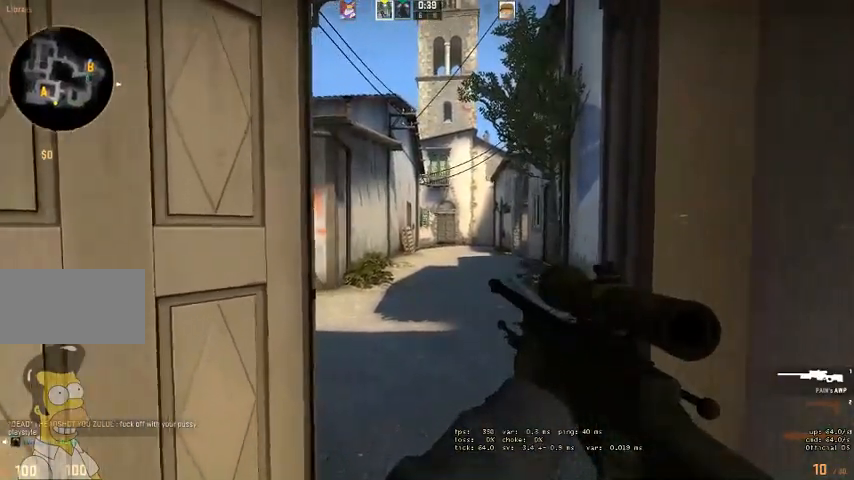
{"keys": ["shift"], "mouse": [], "events": [[234, "d", "down"], [334, "d", "up"]]}
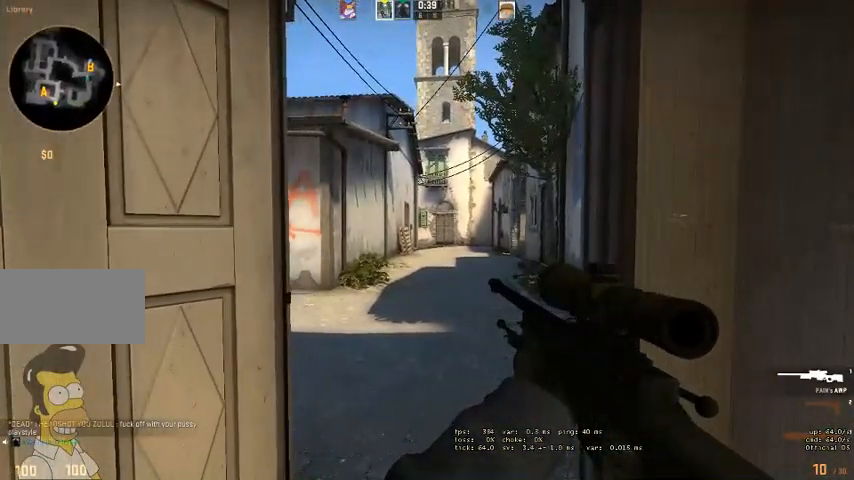
{"keys": ["shift"], "mouse": [], "events": []}
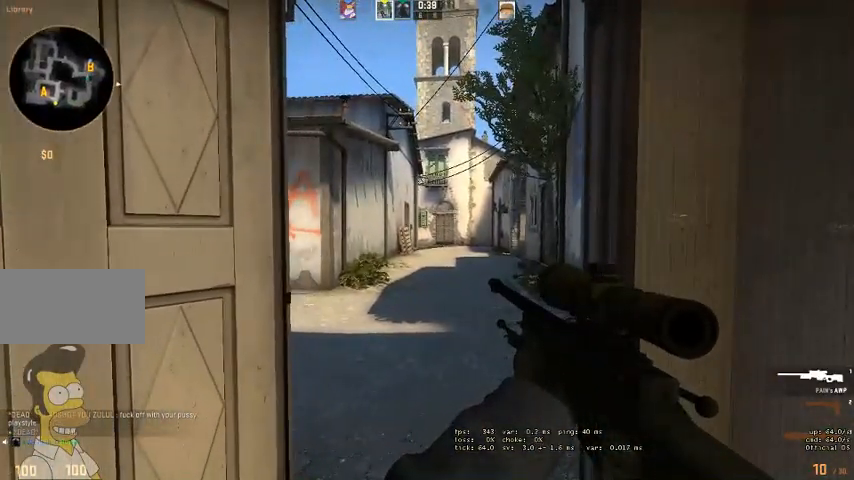
{"keys": ["shift"], "mouse": [], "events": []}
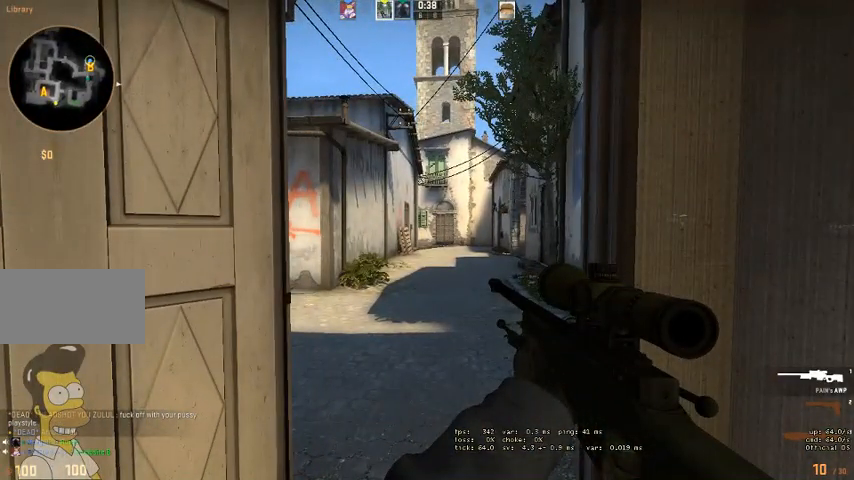
{"keys": ["shift"], "mouse": [], "events": []}
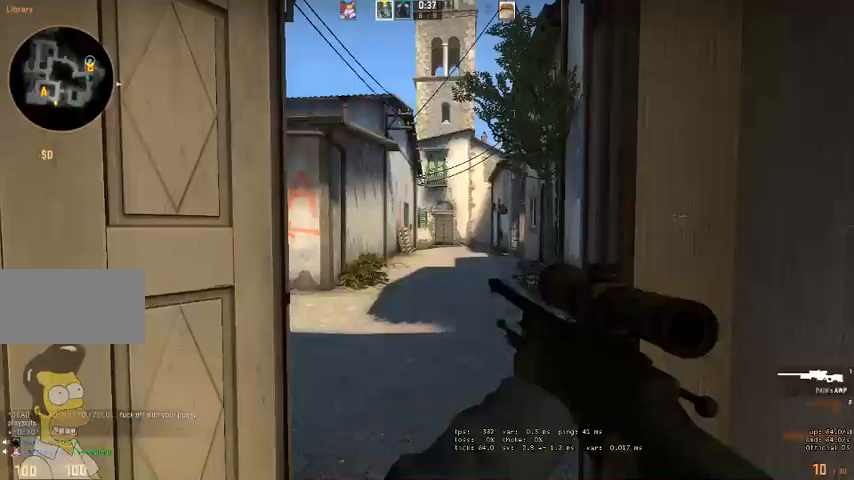
{"keys": ["d", "shift", "w"], "mouse": [], "events": [[134, "w", "down"], [267, "d", "down"]]}
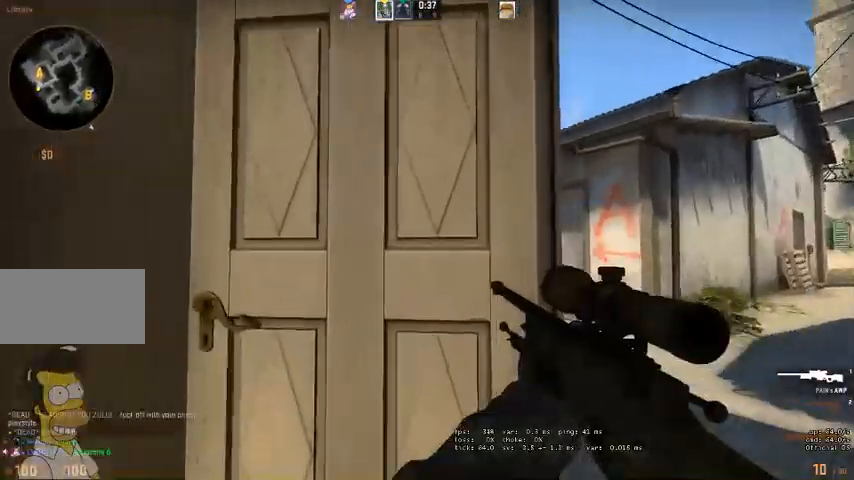
{"keys": ["a", "shift"], "mouse": [], "events": [[134, "w", "up"], [334, "d", "up"], [400, "a", "down"]]}
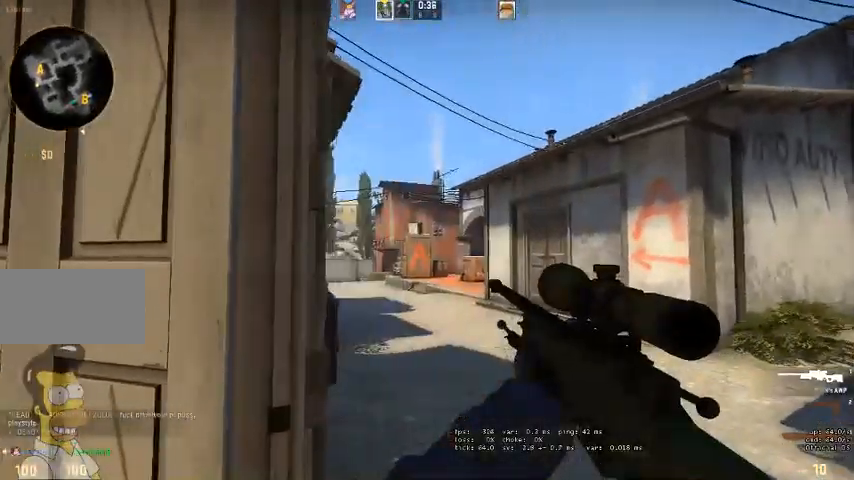
{"keys": ["d", "shift"], "mouse": [], "events": [[134, "a", "up"], [434, "d", "down"]]}
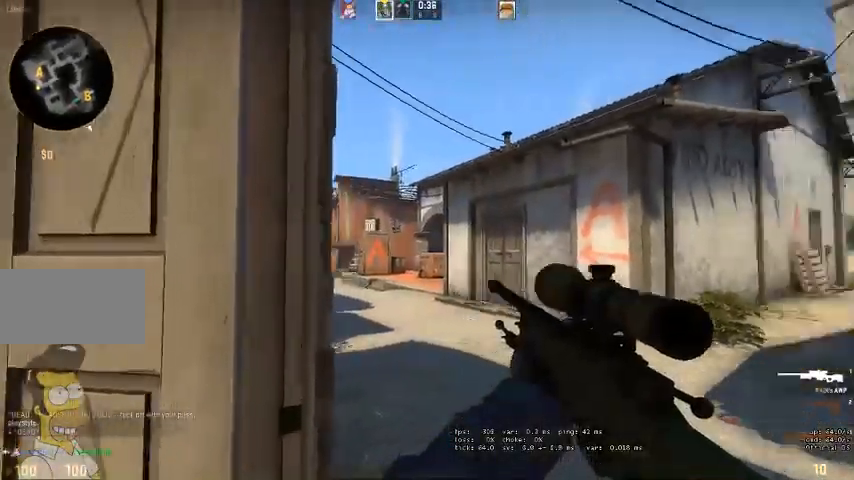
{"keys": ["shift"], "mouse": [], "events": [[334, "d", "up"]]}
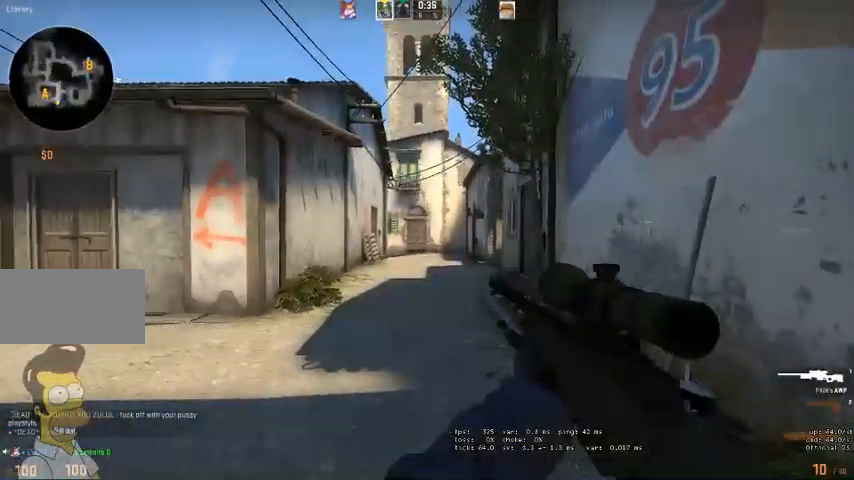
{"keys": ["d", "w"], "mouse": [], "events": [[34, "a", "down"], [134, "a", "up"], [167, "d", "down"], [334, "shift", "up"], [400, "w", "down"]]}